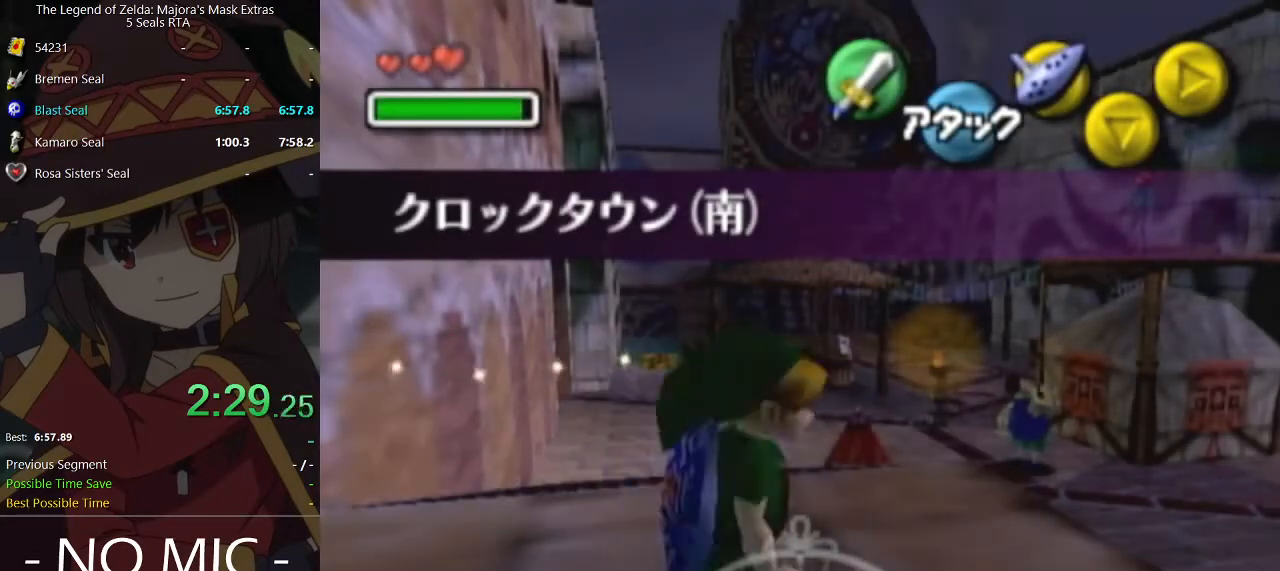
Gameplay with a controller (Nintendo layout); each line is a JSON object with the inputs held at the frame after it. "events" lists button and stick changes between this image and that frame as [ms after this image, input, new state], when the widget could be followed in between. Not read: L3 R3.
{"buttons": [], "left_stick": "up", "right_stick": "center", "events": []}
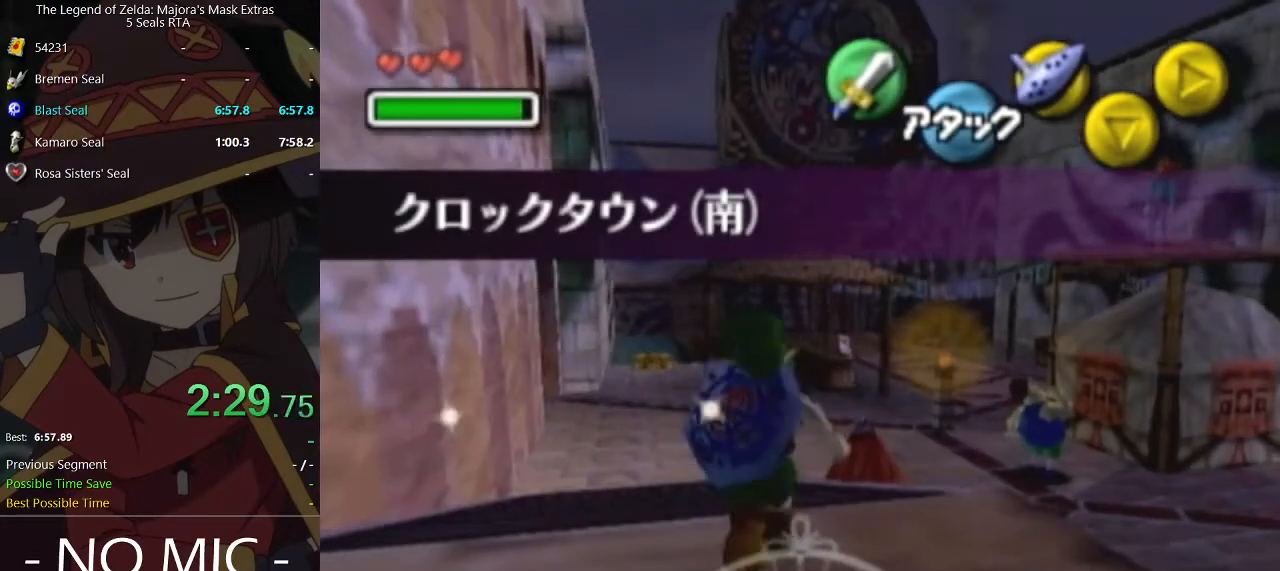
{"buttons": [], "left_stick": "up", "right_stick": "center", "events": []}
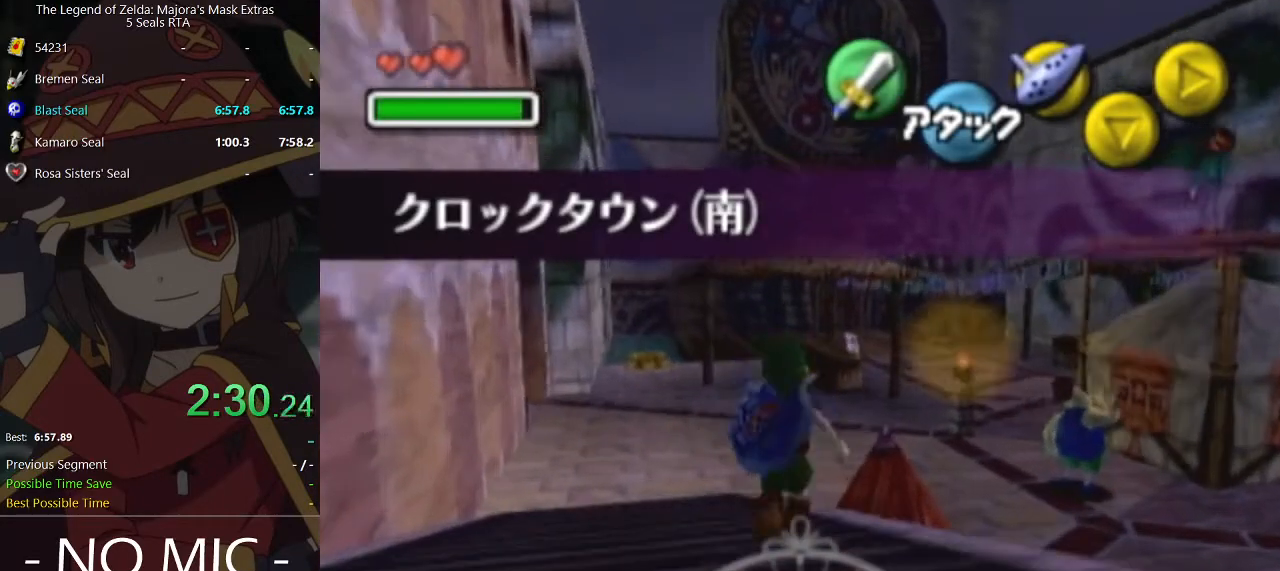
{"buttons": [], "left_stick": "up", "right_stick": "center", "events": [[100, "A", "down"], [267, "A", "up"]]}
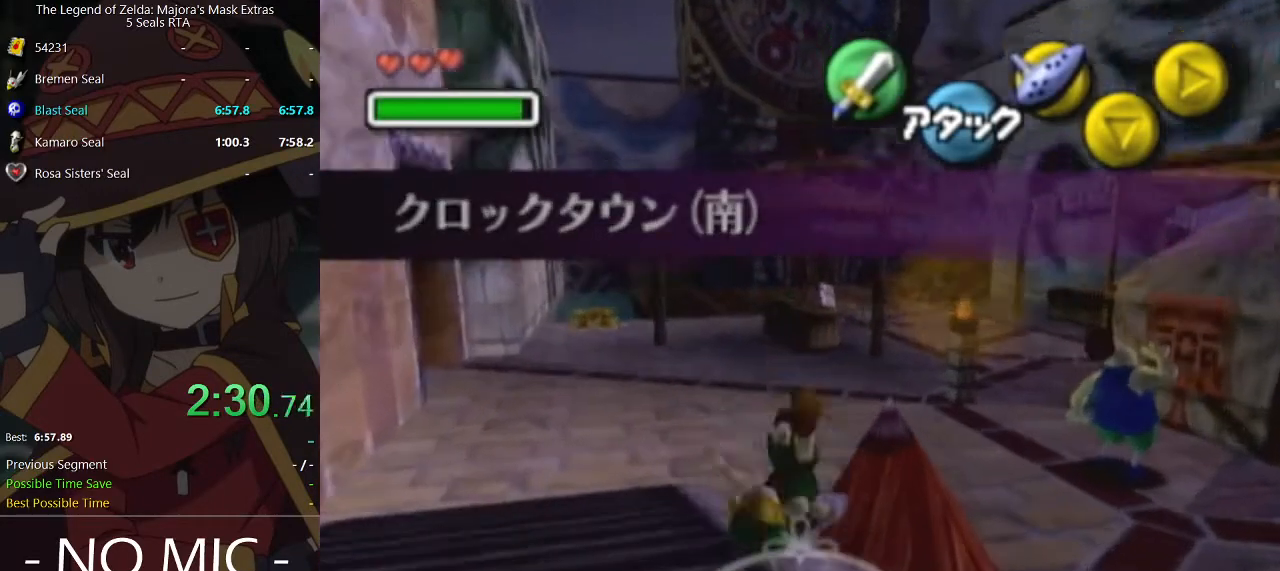
{"buttons": [], "left_stick": "up", "right_stick": "center", "events": []}
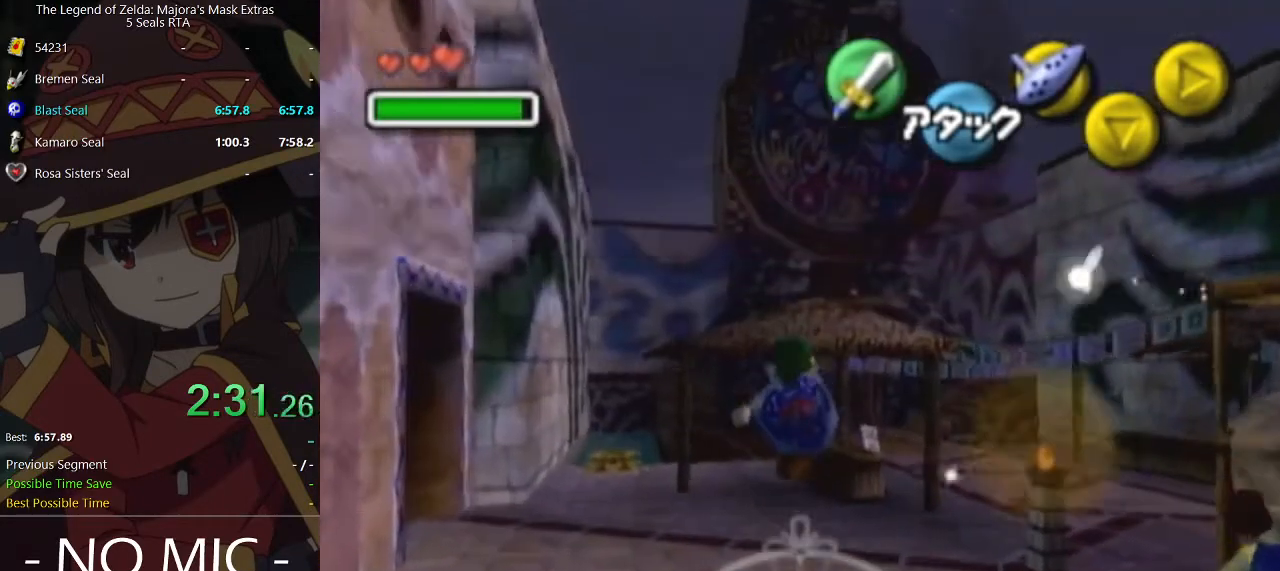
{"buttons": [], "left_stick": "up", "right_stick": "center", "events": []}
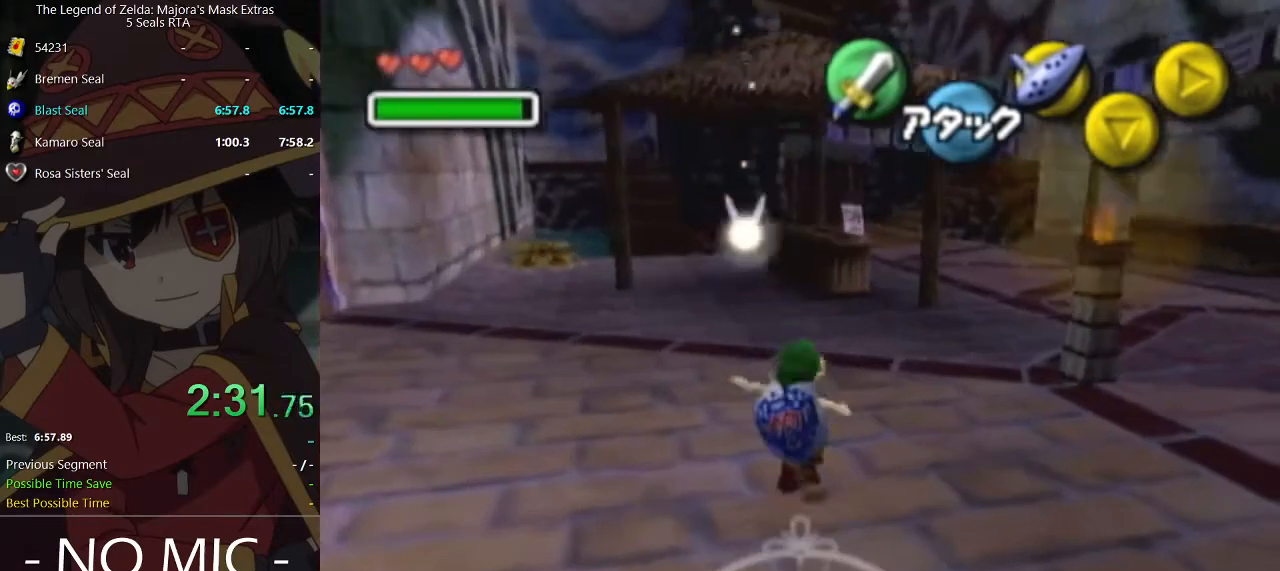
{"buttons": [], "left_stick": "up", "right_stick": "center", "events": []}
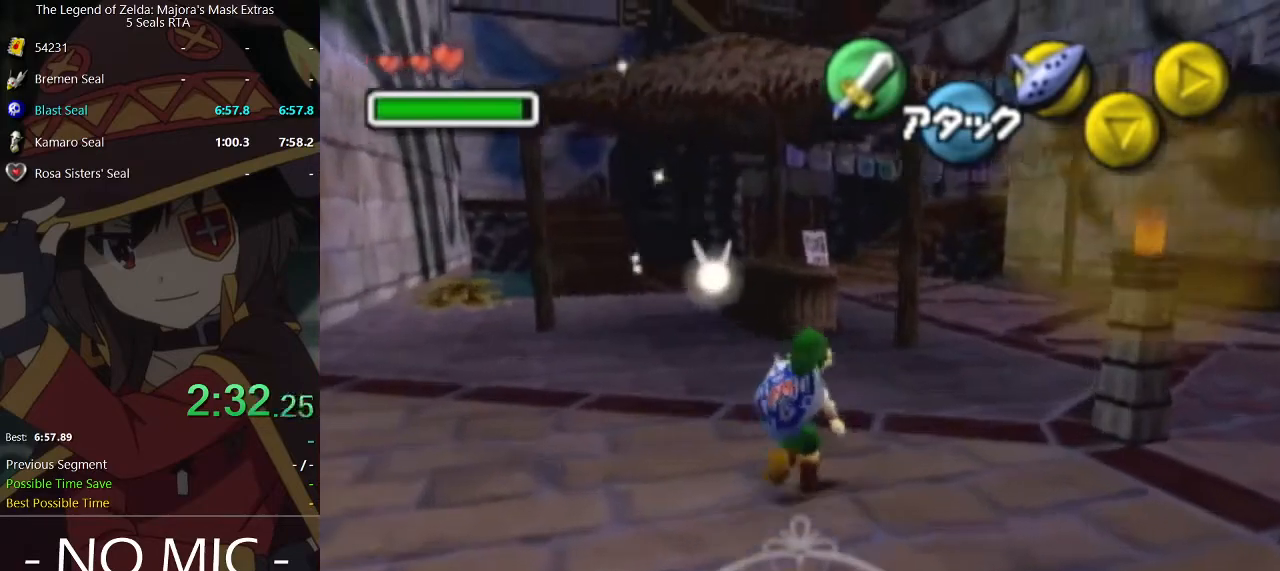
{"buttons": [], "left_stick": "up", "right_stick": "center", "events": [[333, "A", "down"], [467, "A", "up"]]}
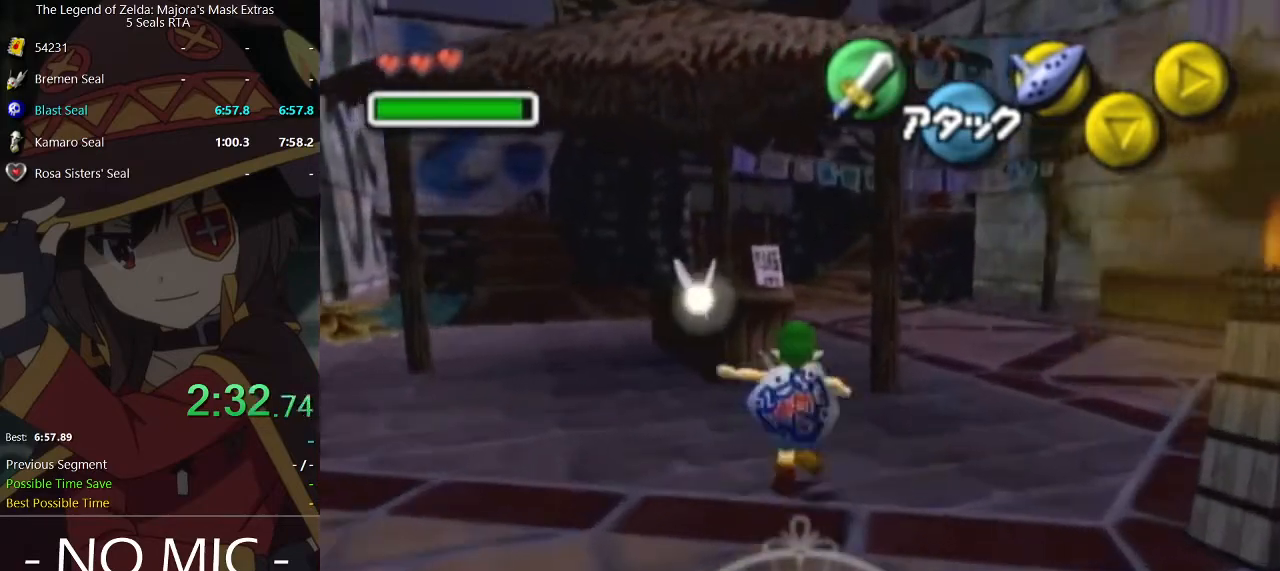
{"buttons": [], "left_stick": "up-right", "right_stick": "center", "events": [[467, "left_stick", "up-right"]]}
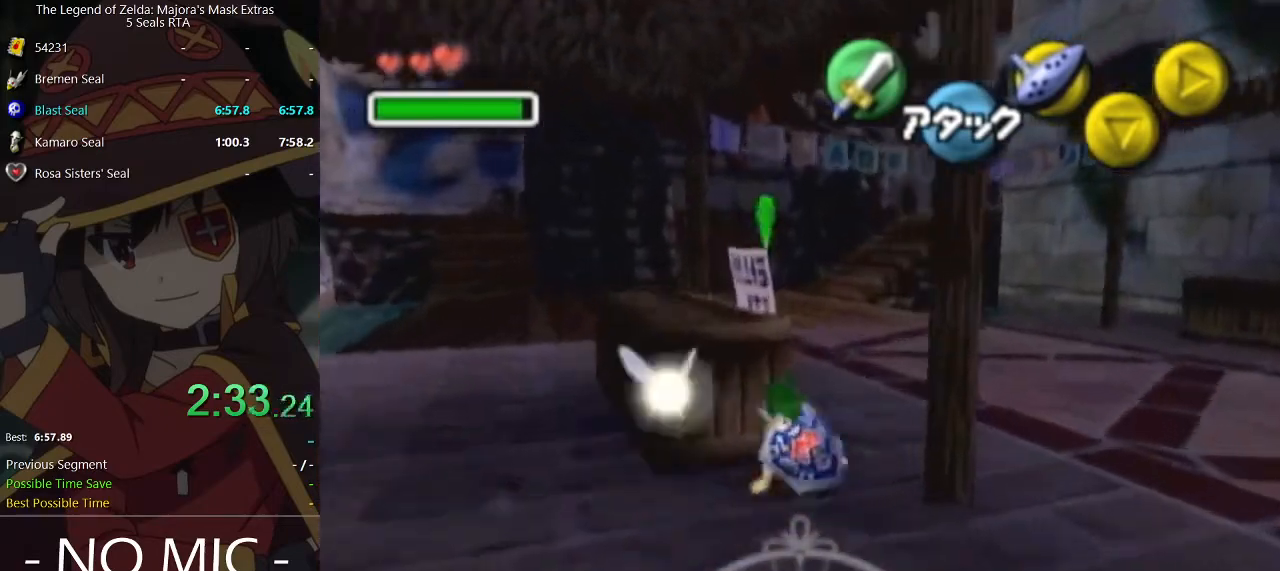
{"buttons": [], "left_stick": "up", "right_stick": "center", "events": [[133, "left_stick", "up"]]}
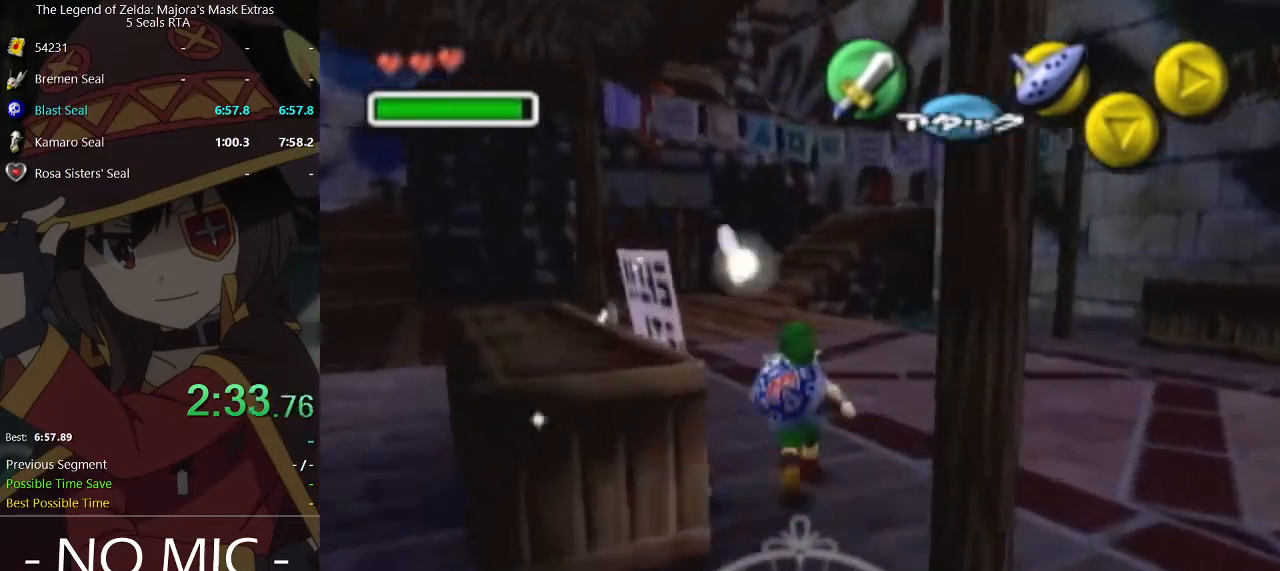
{"buttons": [], "left_stick": "up-left", "right_stick": "center", "events": [[133, "left_stick", "up-left"]]}
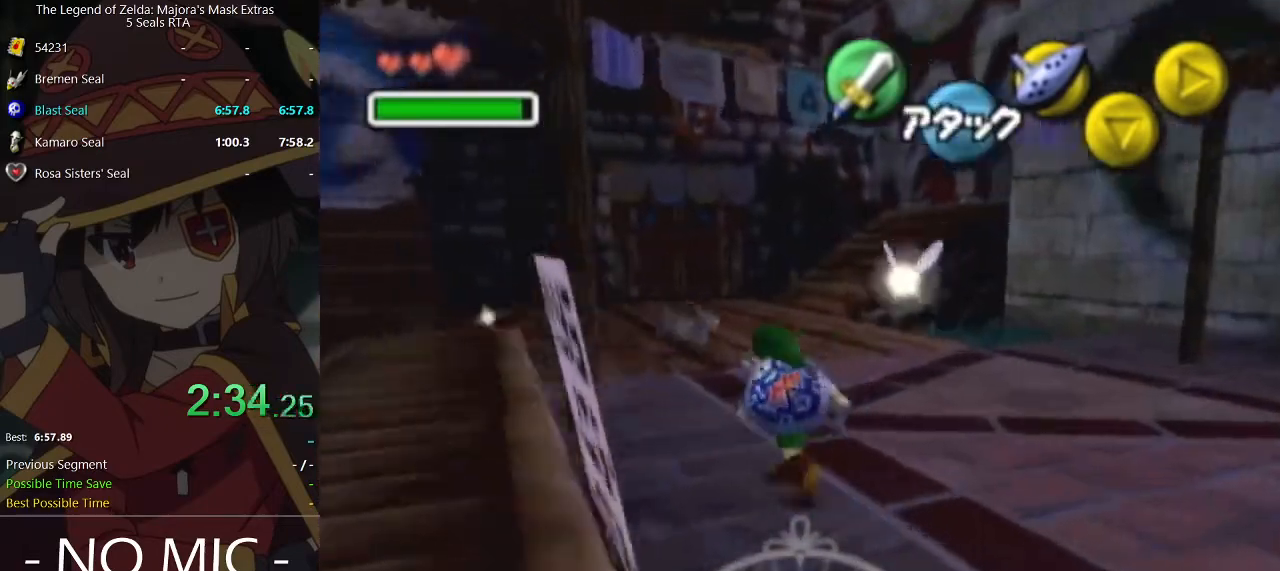
{"buttons": [], "left_stick": "up-left", "right_stick": "center", "events": []}
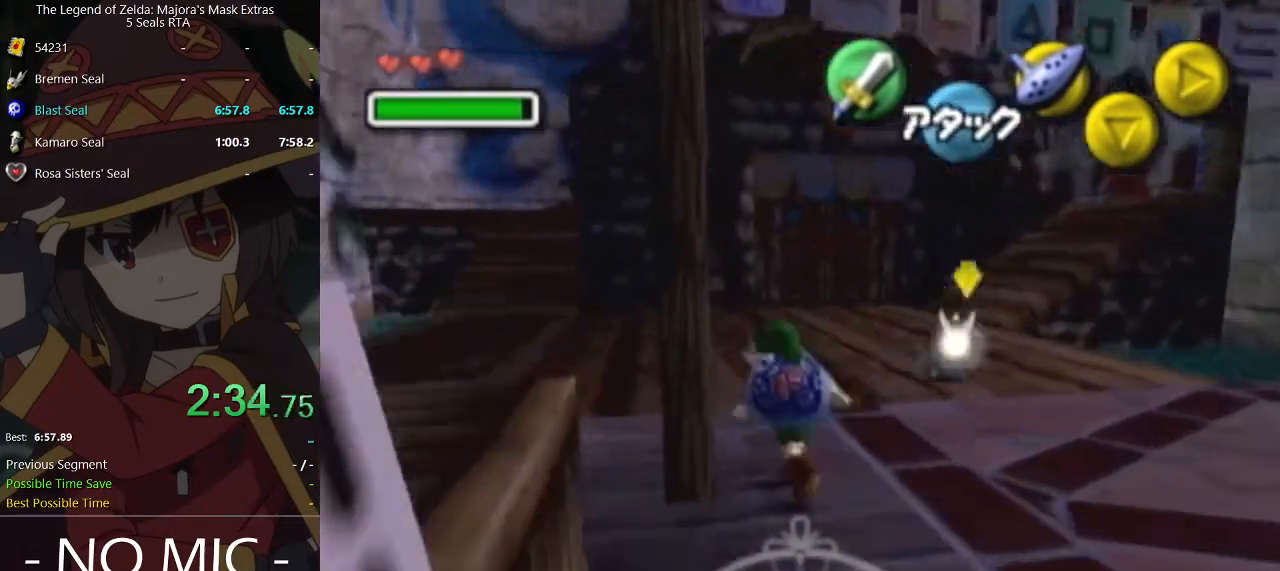
{"buttons": [], "left_stick": "up-left", "right_stick": "center", "events": [[67, "A", "down"], [267, "A", "up"]]}
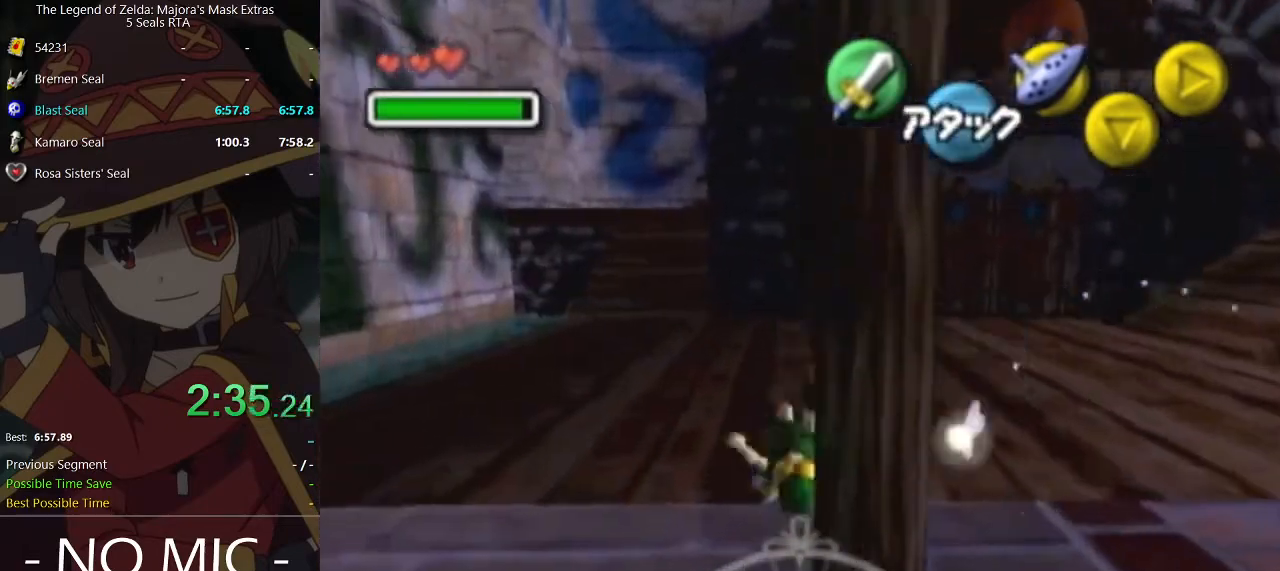
{"buttons": ["A"], "left_stick": "up", "right_stick": "center", "events": [[333, "left_stick", "up"], [367, "A", "down"]]}
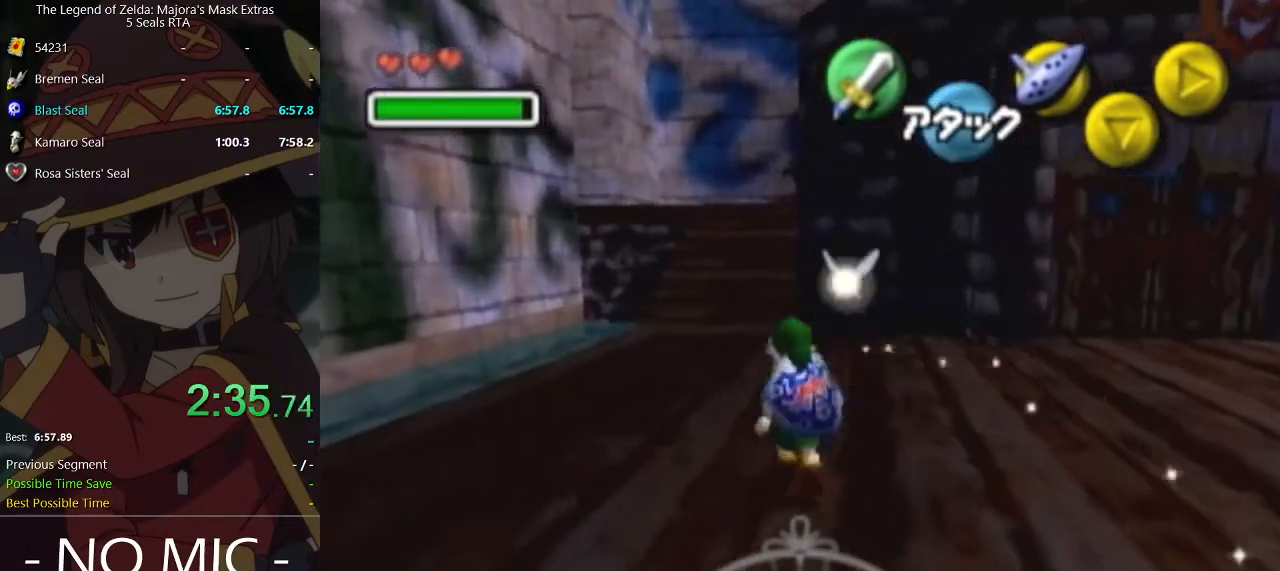
{"buttons": [], "left_stick": "up", "right_stick": "center", "events": [[67, "A", "up"]]}
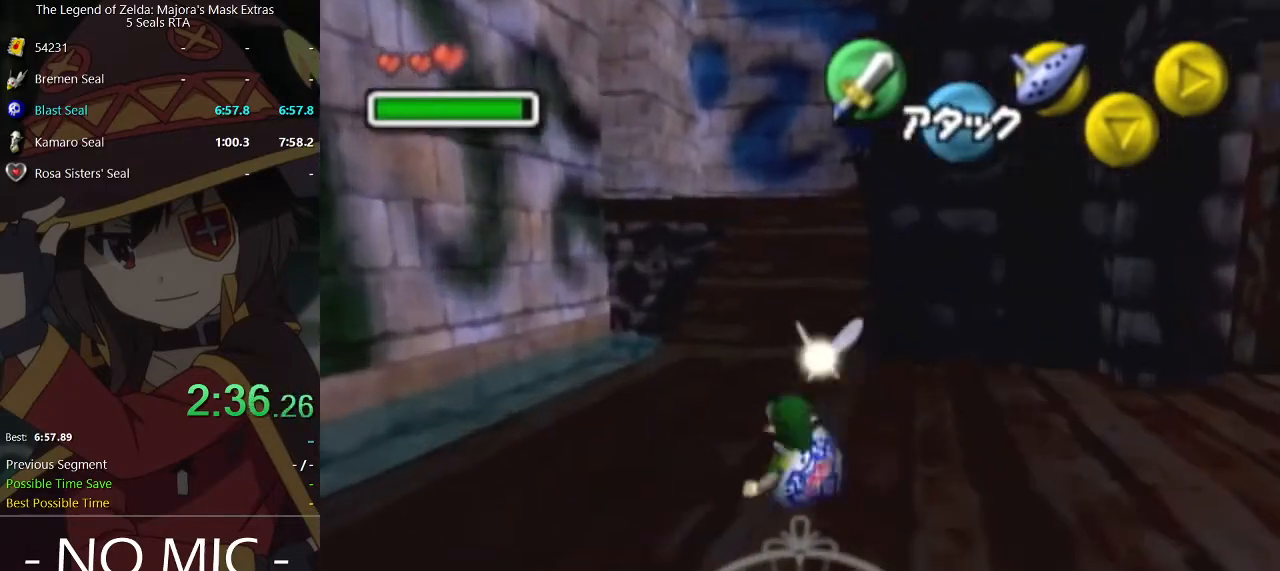
{"buttons": [], "left_stick": "up", "right_stick": "center", "events": [[200, "A", "down"], [367, "A", "up"]]}
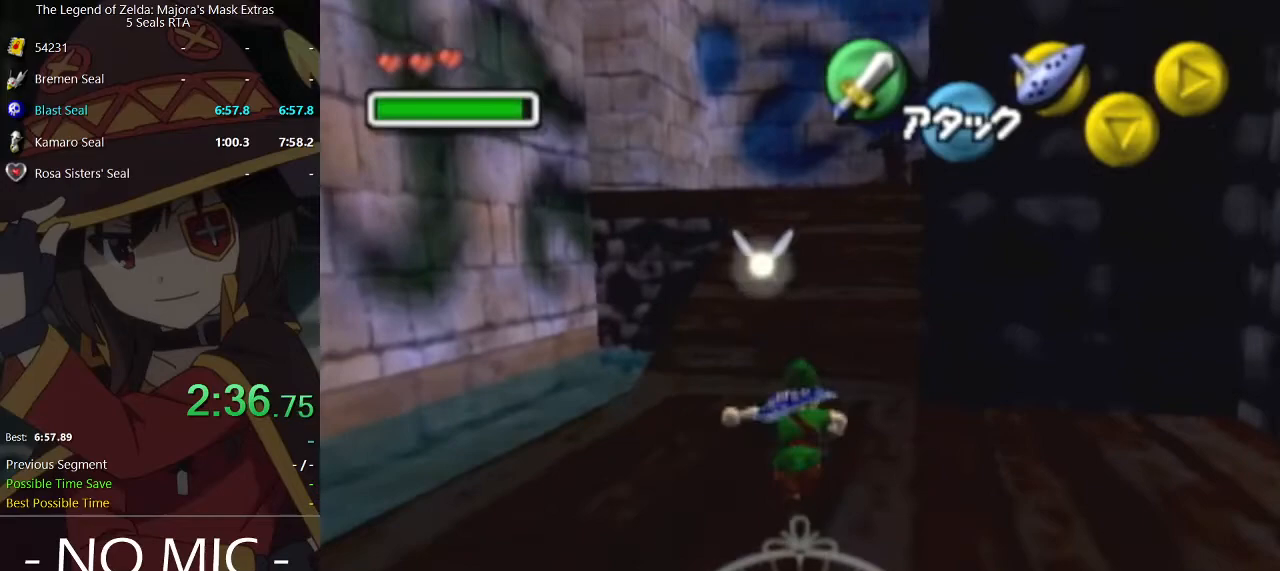
{"buttons": ["A"], "left_stick": "up", "right_stick": "center", "events": [[500, "A", "down"]]}
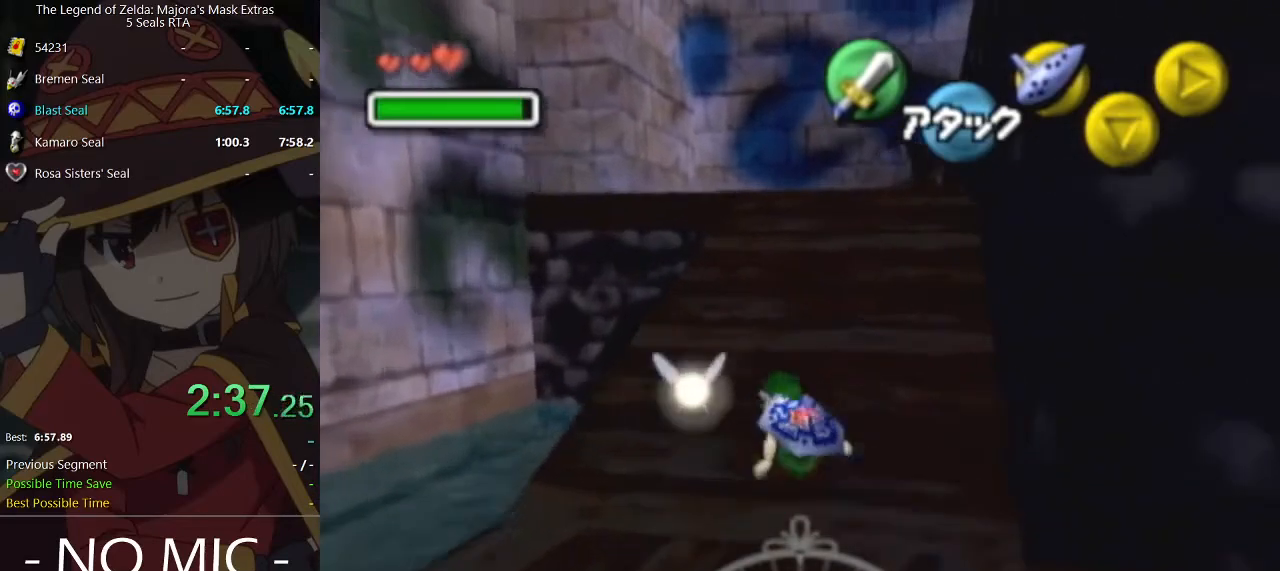
{"buttons": [], "left_stick": "up", "right_stick": "center", "events": [[267, "A", "up"]]}
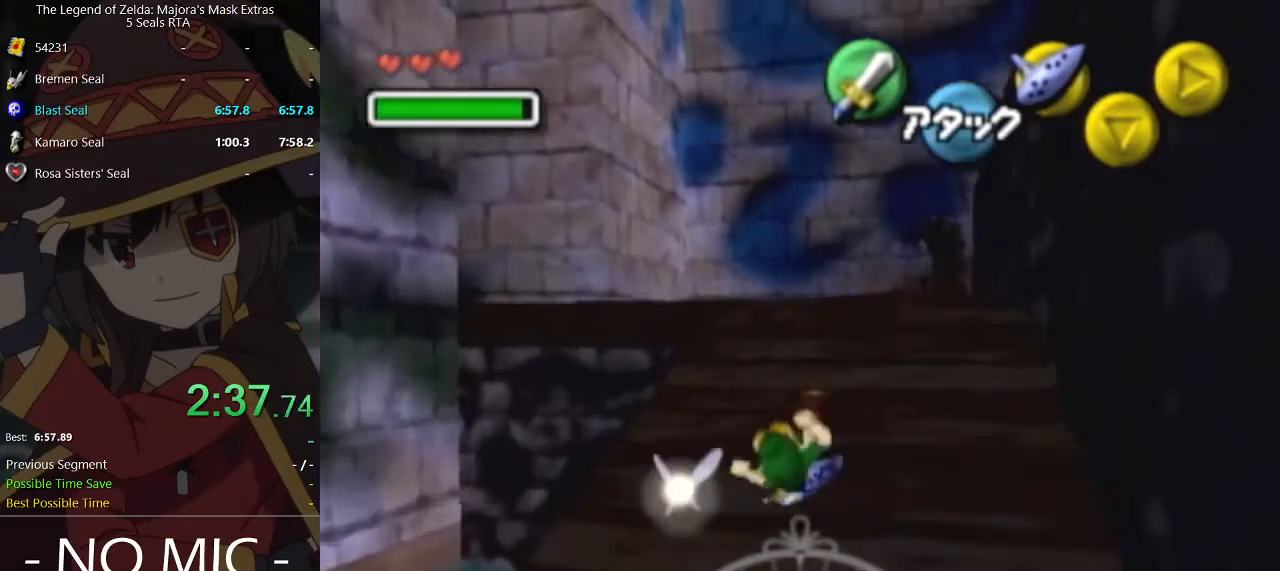
{"buttons": ["A"], "left_stick": "up", "right_stick": "center", "events": [[333, "A", "down"]]}
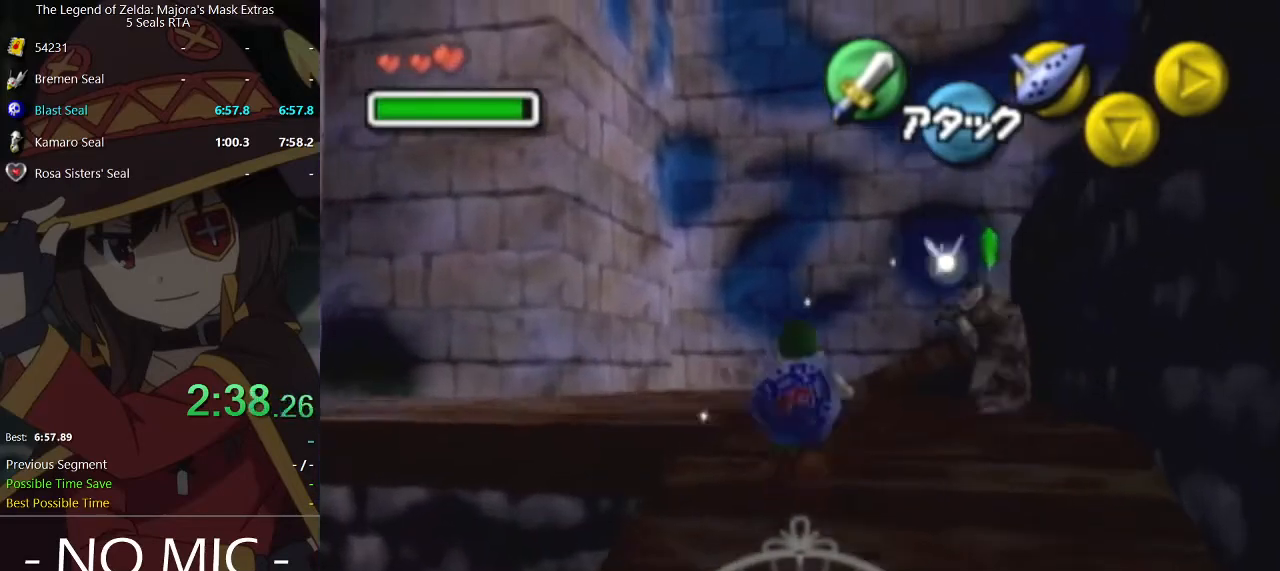
{"buttons": [], "left_stick": "up", "right_stick": "center", "events": [[33, "A", "up"]]}
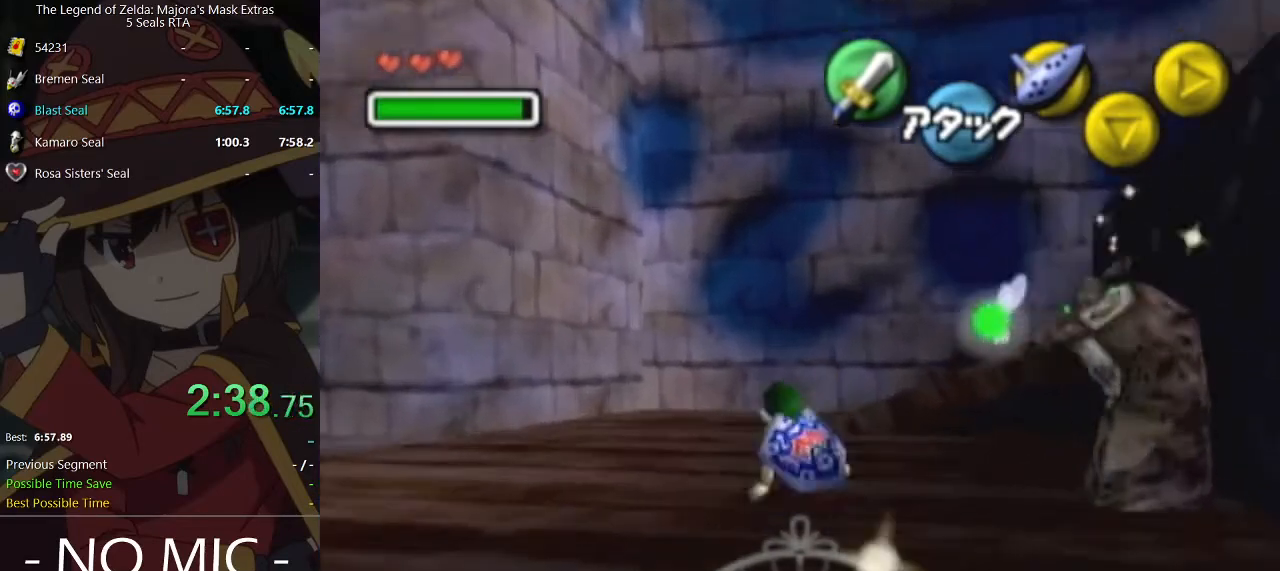
{"buttons": [], "left_stick": "up", "right_stick": "center", "events": []}
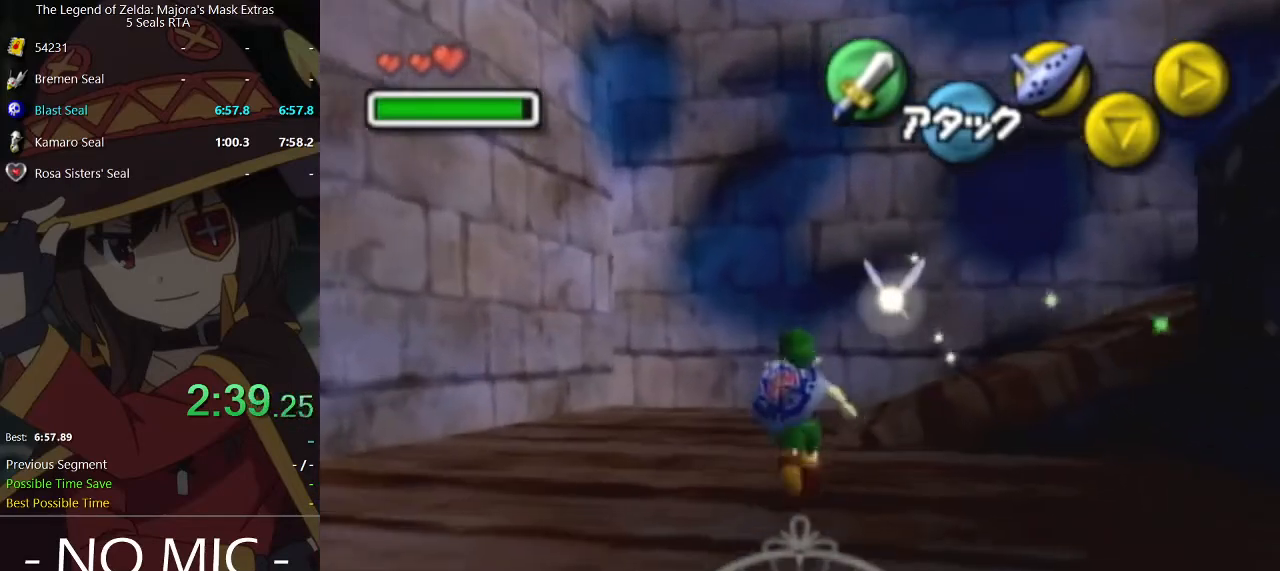
{"buttons": [], "left_stick": "up-right", "right_stick": "center", "events": [[267, "left_stick", "up-right"]]}
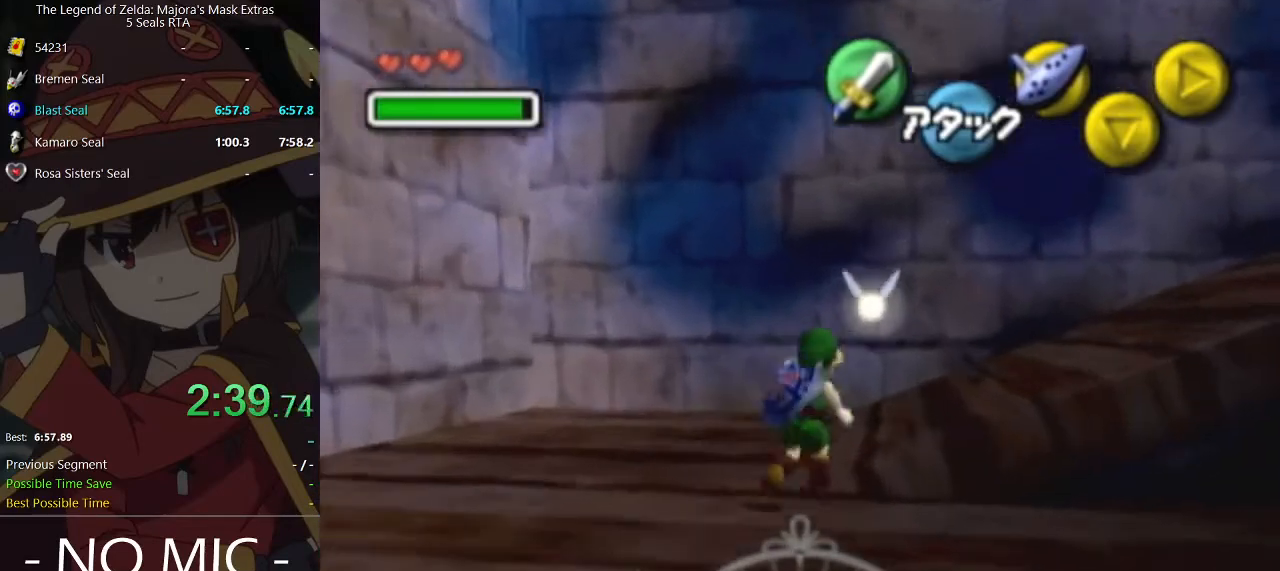
{"buttons": [], "left_stick": "up-right", "right_stick": "center", "events": []}
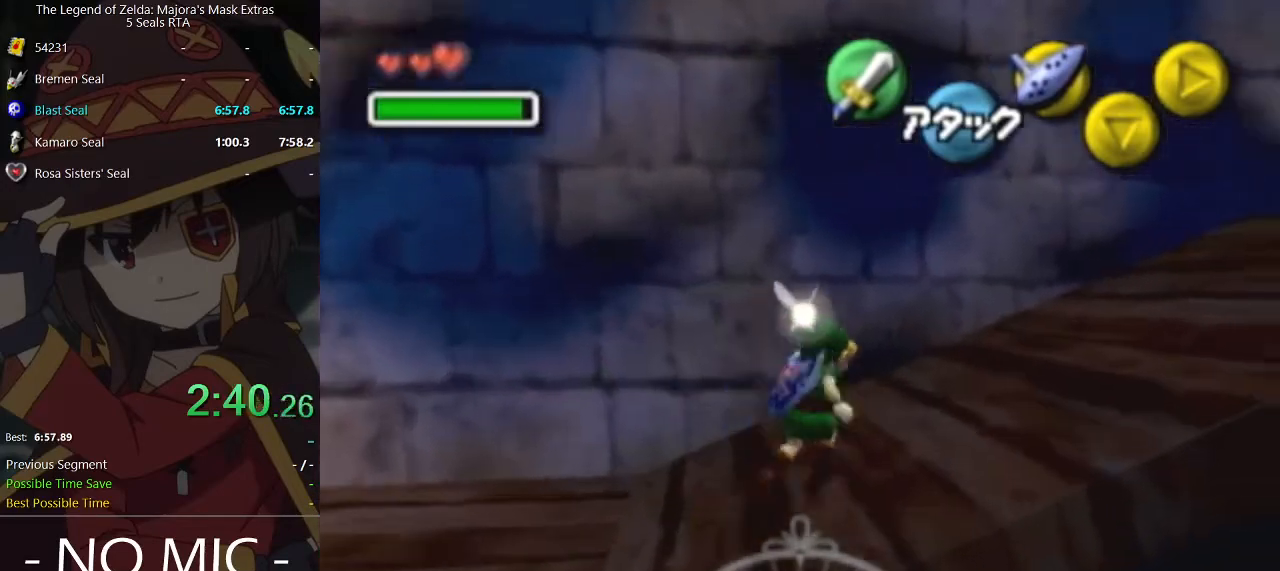
{"buttons": [], "left_stick": "up-right", "right_stick": "center", "events": []}
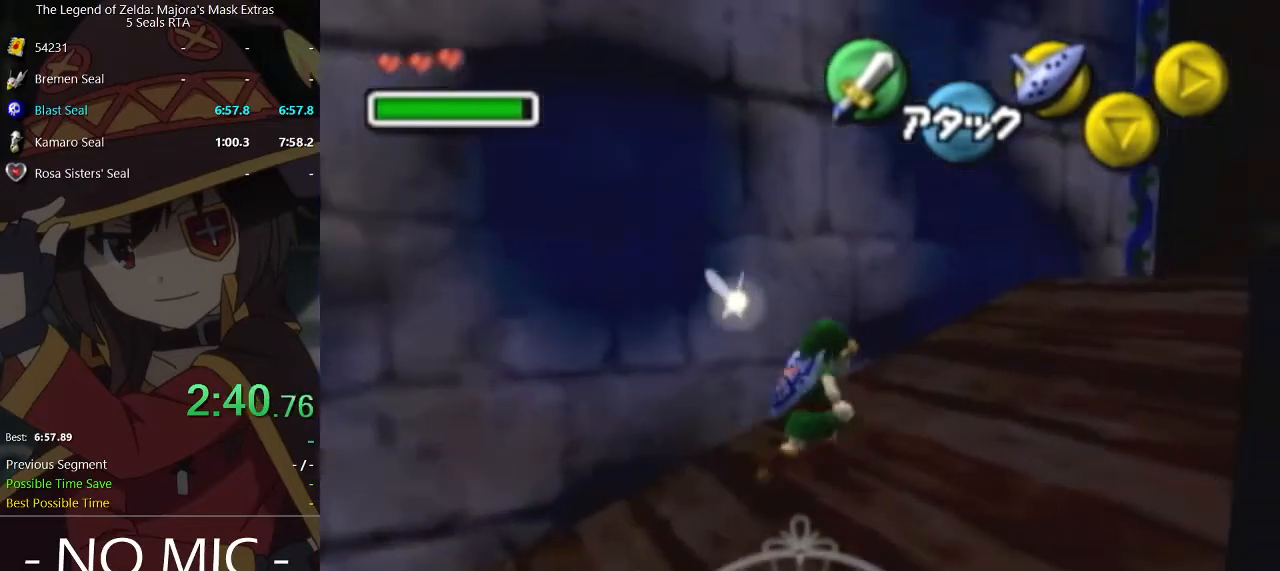
{"buttons": [], "left_stick": "up-right", "right_stick": "center", "events": []}
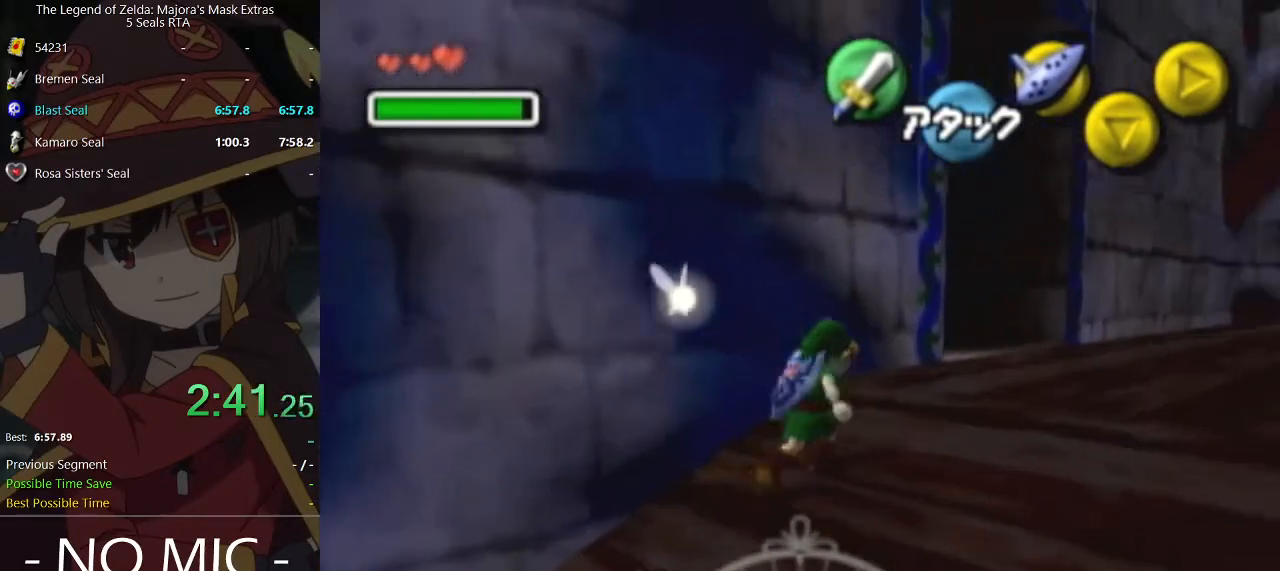
{"buttons": [], "left_stick": "up-left", "right_stick": "center", "events": [[367, "left_stick", "up"], [500, "left_stick", "up-left"]]}
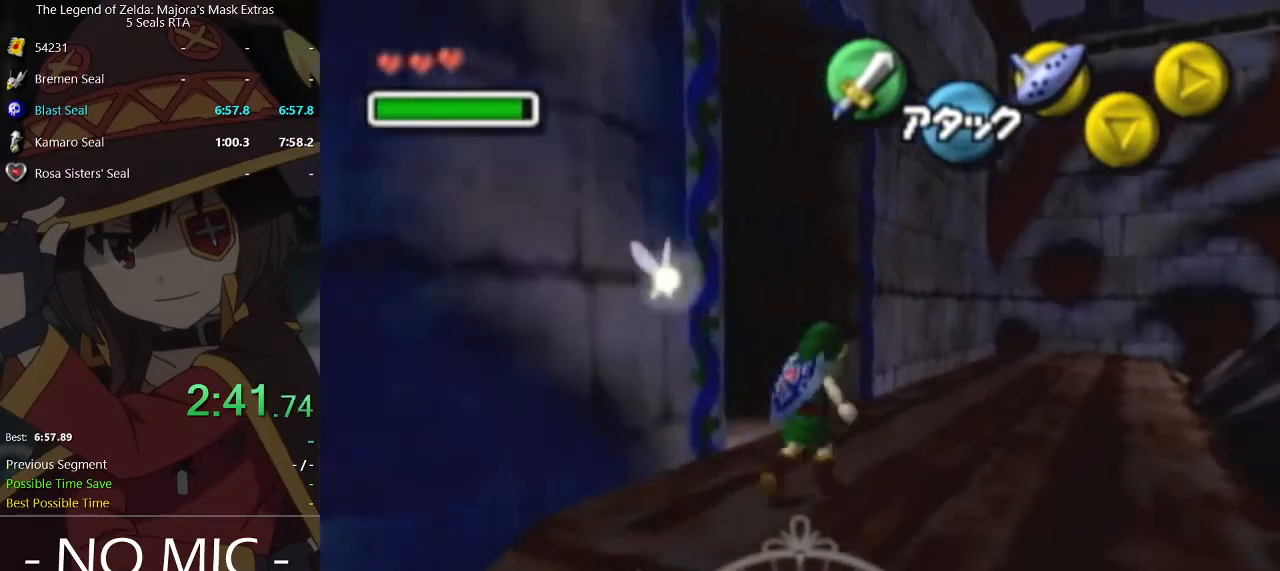
{"buttons": [], "left_stick": "up-left", "right_stick": "center", "events": []}
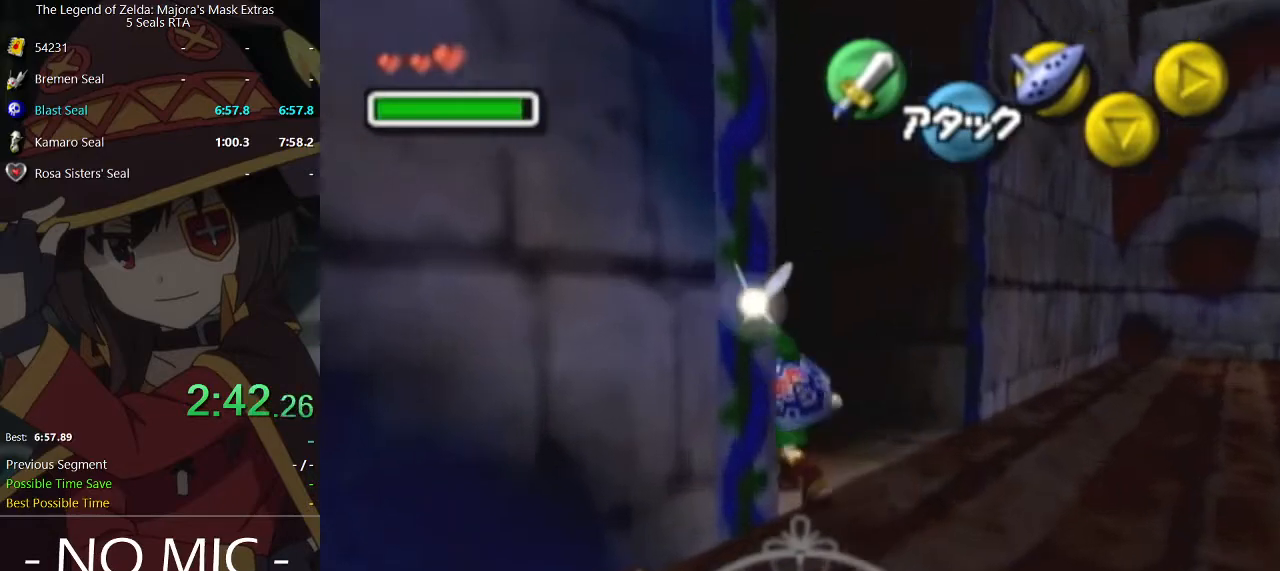
{"buttons": [], "left_stick": "center", "right_stick": "center", "events": [[400, "left_stick", "center"]]}
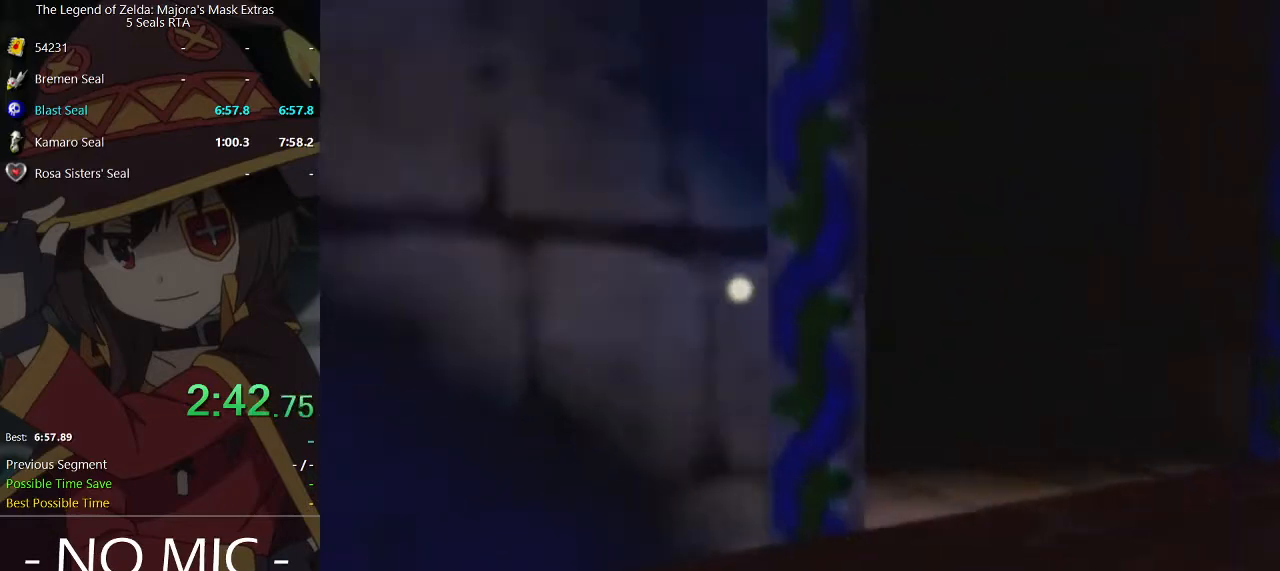
{"buttons": [], "left_stick": "center", "right_stick": "center", "events": []}
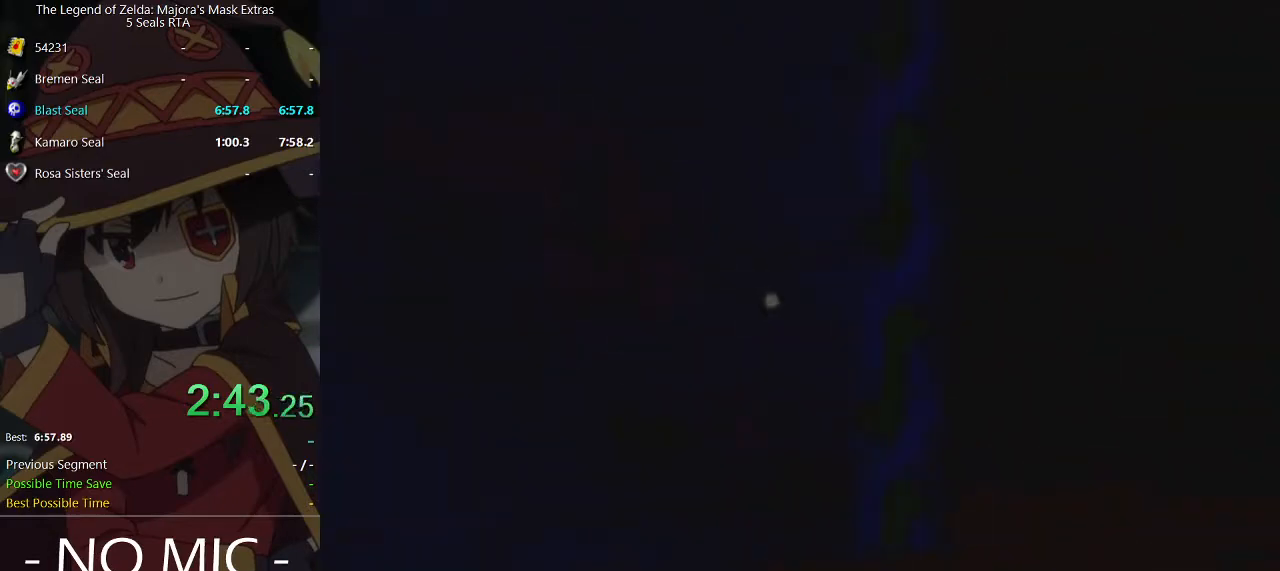
{"buttons": [], "left_stick": "center", "right_stick": "center", "events": []}